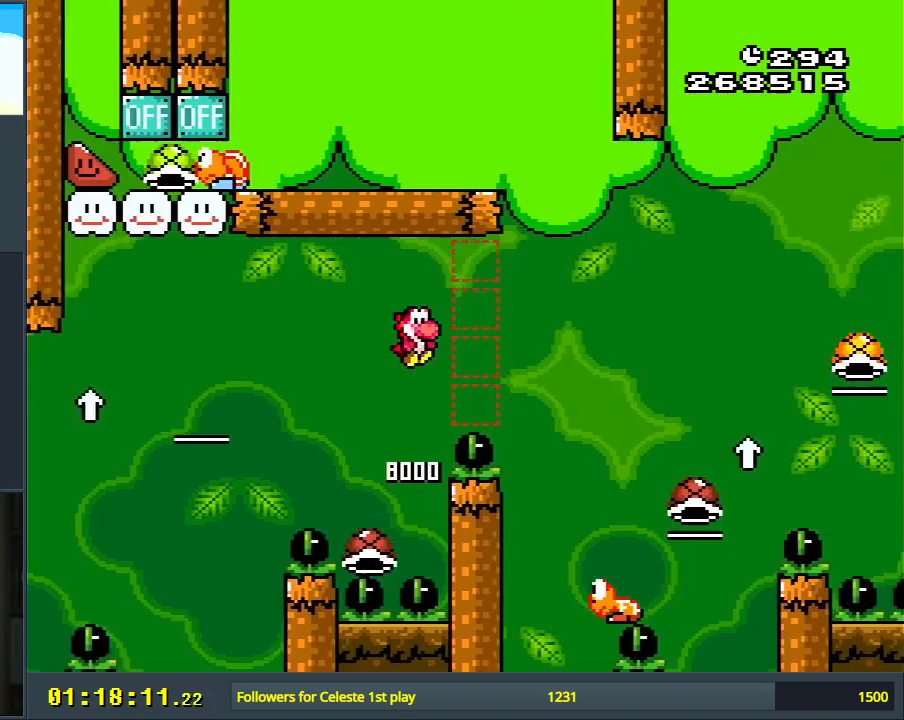
Gameplay with a controller (Nintendo layout); each line is a JSON object with the inputs held at the frame after it. "events" lists button and stick changes between this image and that frame as [ms after this image, input, new state], when the widget could be followed in between. Not read: L3 R3.
{"buttons": ["B", "Y"], "events": [[150, "DPAD_RIGHT", "up"], [283, "DPAD_LEFT", "down"], [383, "DPAD_LEFT", "up"]]}
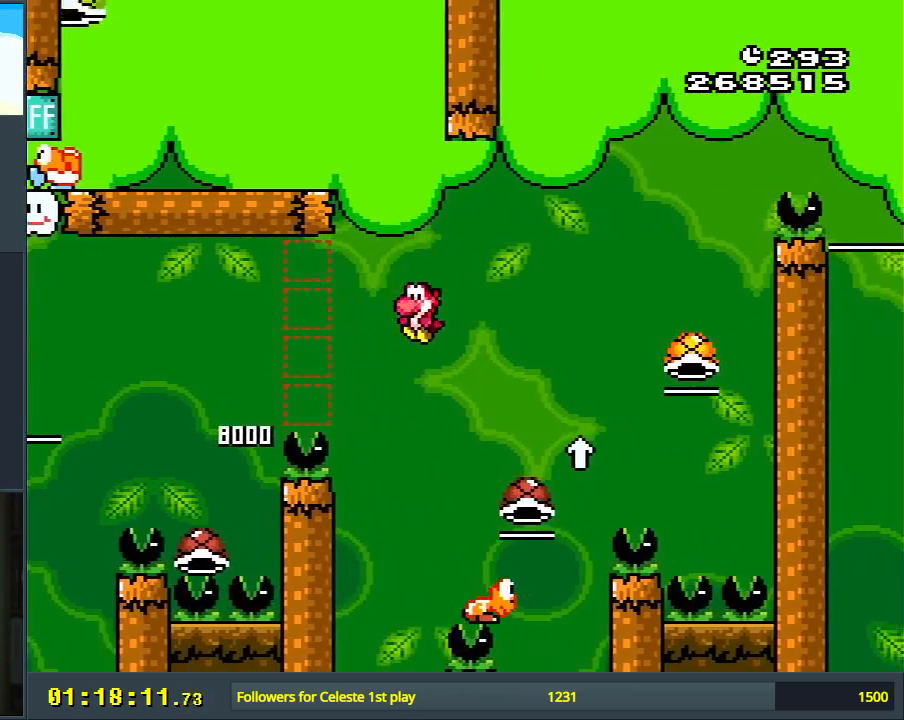
{"buttons": ["B", "Y", "DPAD_UP", "DPAD_RIGHT"], "events": [[17, "DPAD_RIGHT", "down"], [200, "DPAD_RIGHT", "up"], [383, "DPAD_RIGHT", "down"], [383, "DPAD_UP", "down"]]}
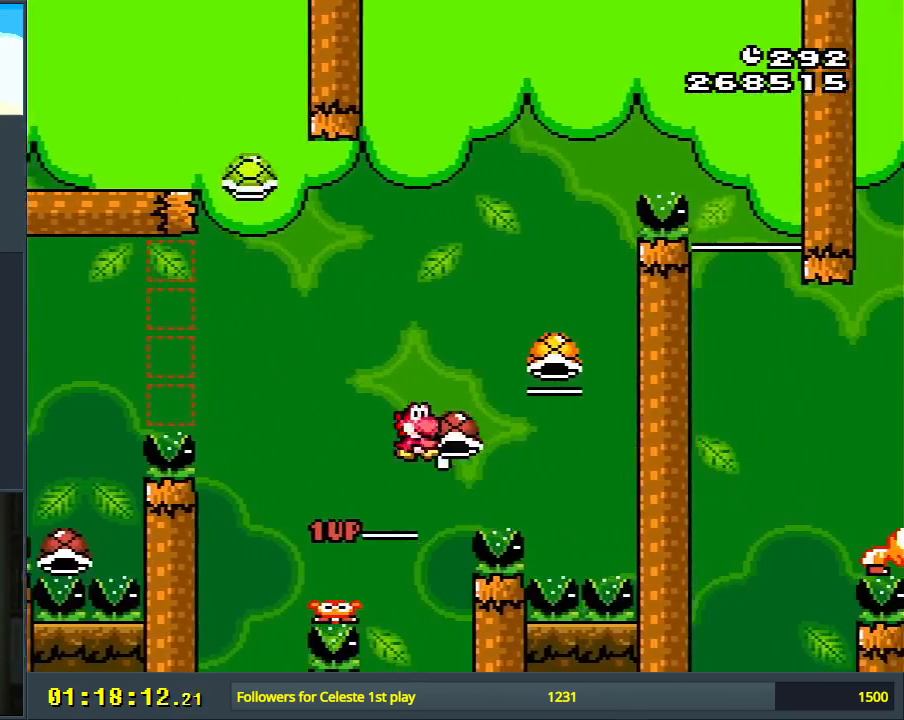
{"buttons": ["B", "Y"], "events": [[67, "Y", "up"], [100, "DPAD_RIGHT", "up"], [133, "DPAD_UP", "up"], [133, "Y", "down"], [350, "DPAD_LEFT", "down"], [467, "DPAD_LEFT", "up"]]}
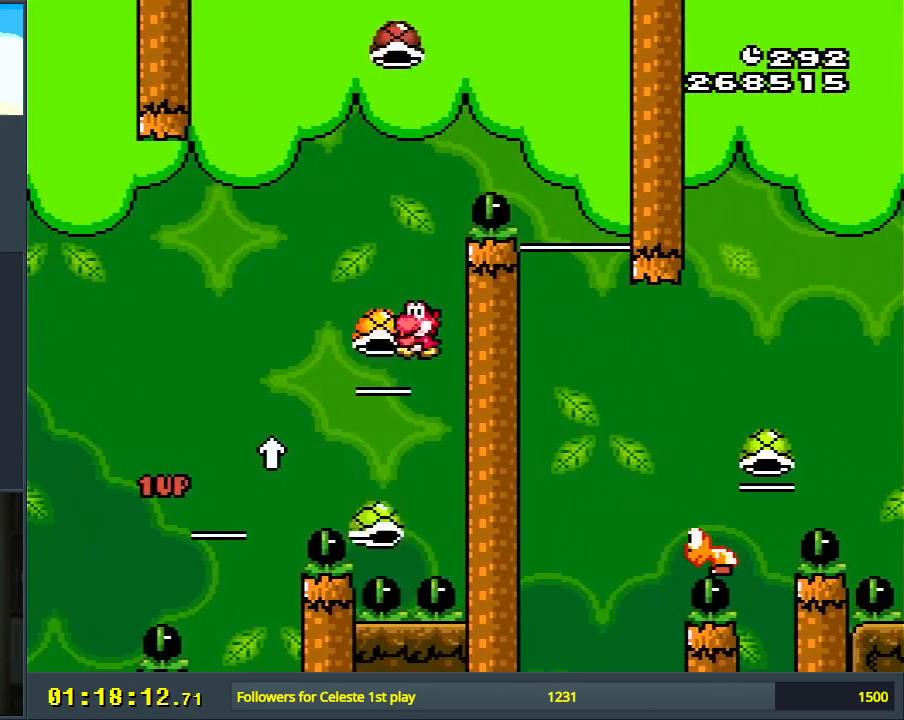
{"buttons": ["B", "Y"], "events": [[233, "DPAD_LEFT", "down"], [417, "DPAD_LEFT", "up"]]}
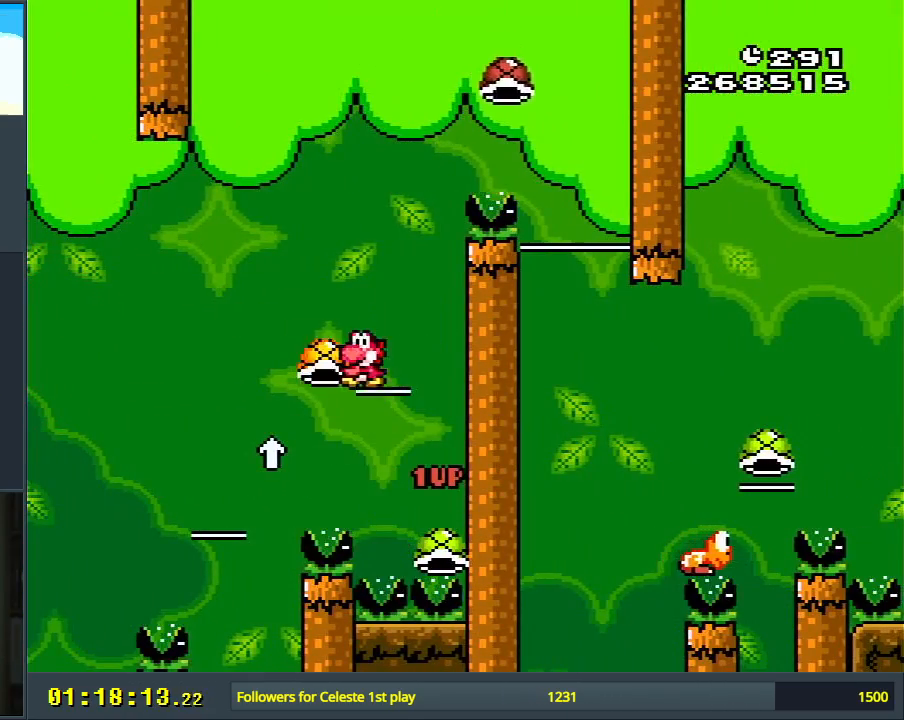
{"buttons": ["B", "Y", "DPAD_RIGHT"], "events": [[83, "DPAD_RIGHT", "down"], [217, "DPAD_RIGHT", "up"], [250, "Y", "up"], [283, "Y", "down"], [450, "DPAD_RIGHT", "down"]]}
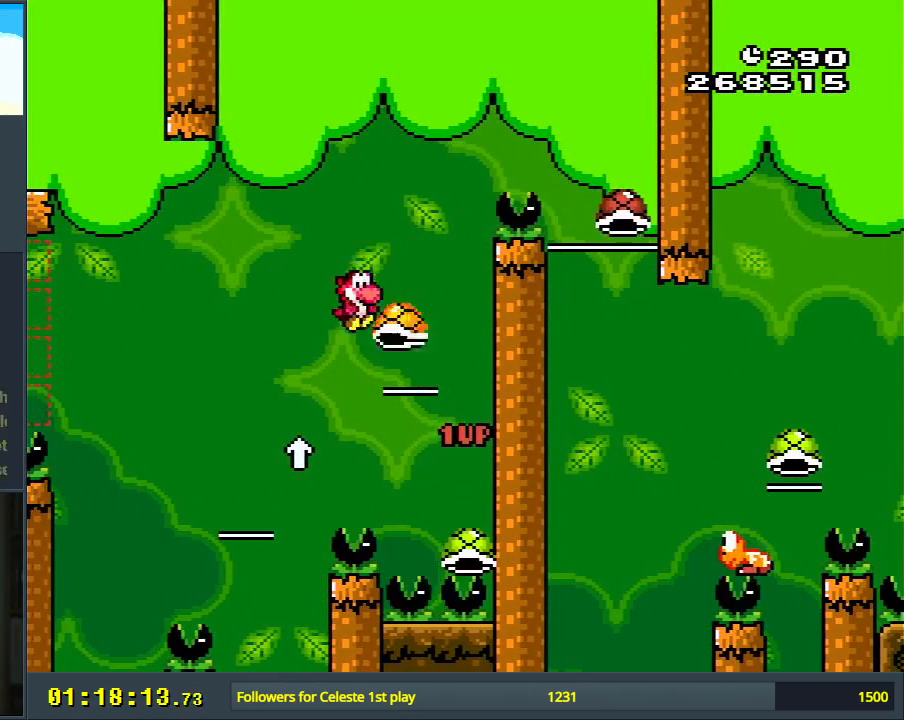
{"buttons": ["B", "Y"], "events": [[467, "DPAD_RIGHT", "up"]]}
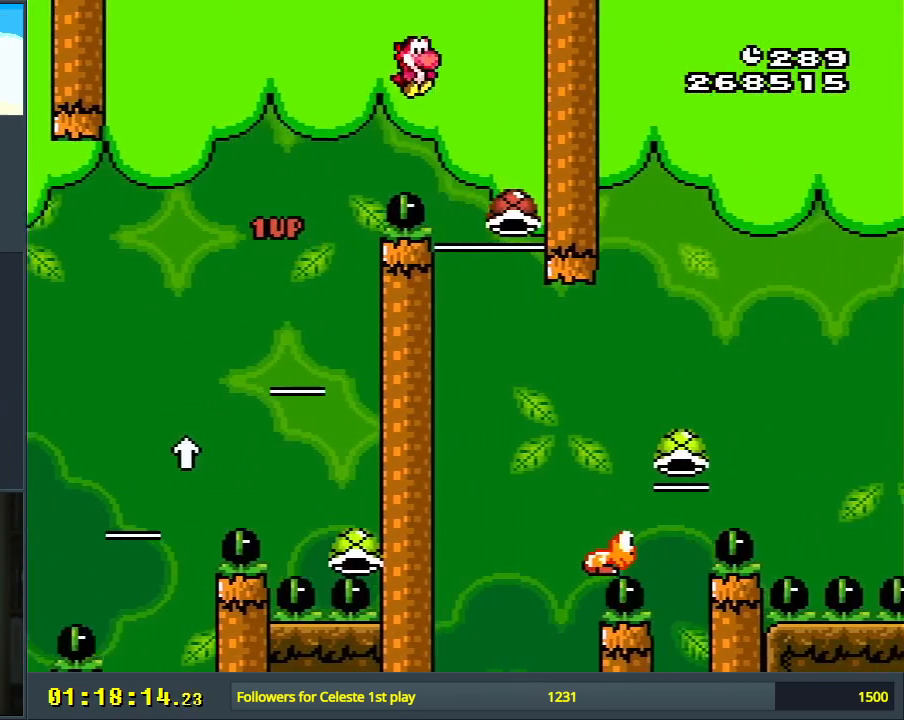
{"buttons": ["B", "Y", "DPAD_RIGHT"], "events": [[117, "DPAD_LEFT", "down"], [300, "DPAD_LEFT", "up"], [367, "DPAD_RIGHT", "down"]]}
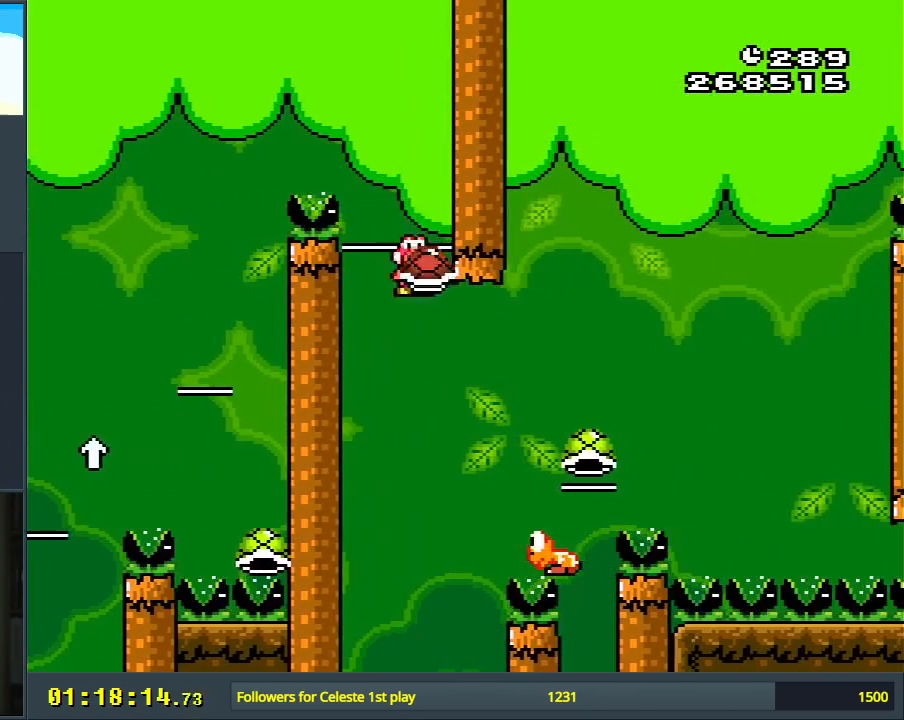
{"buttons": ["B", "Y"], "events": [[217, "DPAD_RIGHT", "up"], [250, "DPAD_RIGHT", "down"], [383, "DPAD_RIGHT", "up"]]}
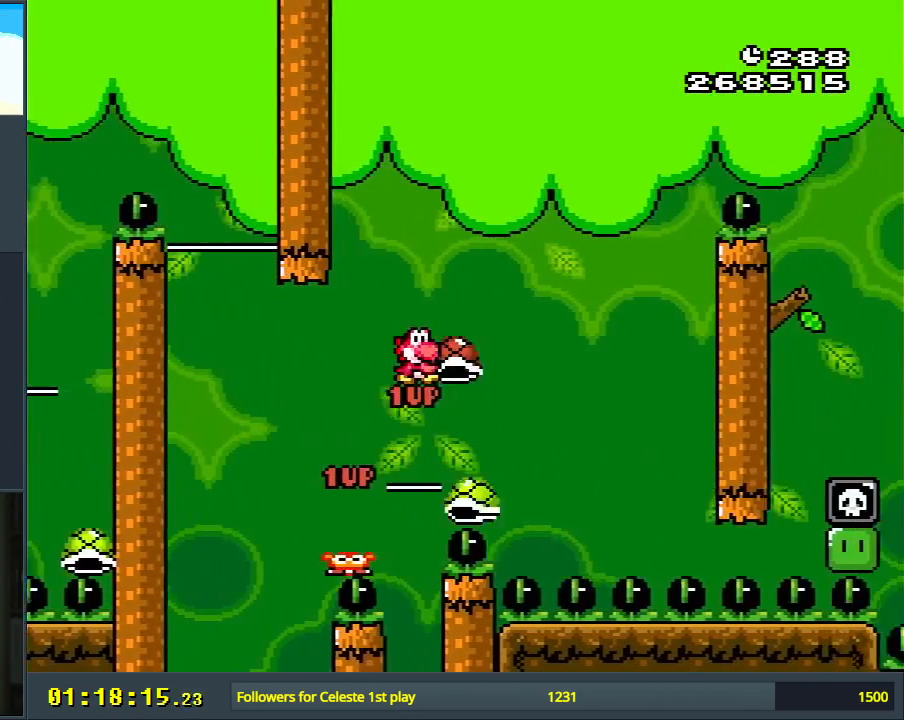
{"buttons": ["B", "Y", "DPAD_RIGHT"], "events": [[250, "Y", "up"], [333, "DPAD_LEFT", "down"], [333, "Y", "down"], [467, "DPAD_LEFT", "up"], [467, "DPAD_UP", "down"], [483, "DPAD_UP", "up"], [500, "DPAD_RIGHT", "down"]]}
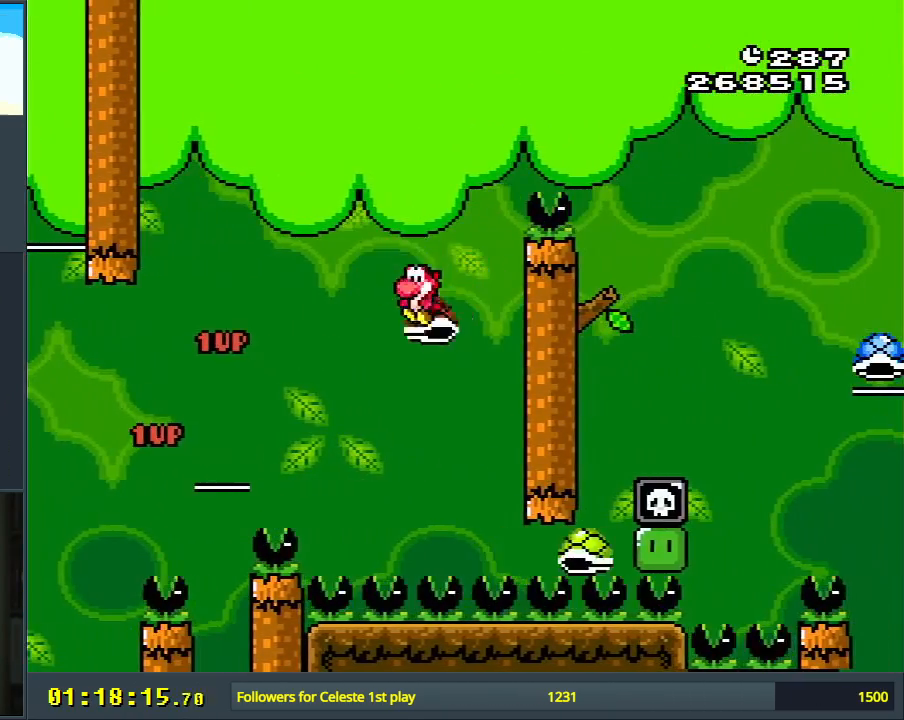
{"buttons": ["B", "Y", "DPAD_RIGHT"], "events": []}
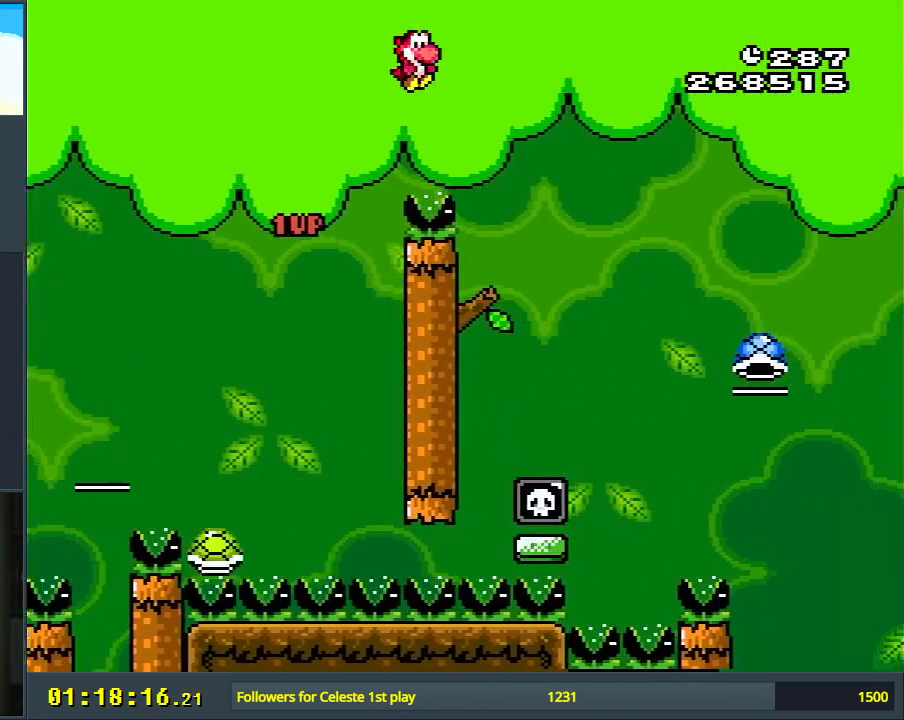
{"buttons": ["B", "Y", "DPAD_LEFT"], "events": [[100, "DPAD_RIGHT", "up"], [400, "DPAD_LEFT", "down"]]}
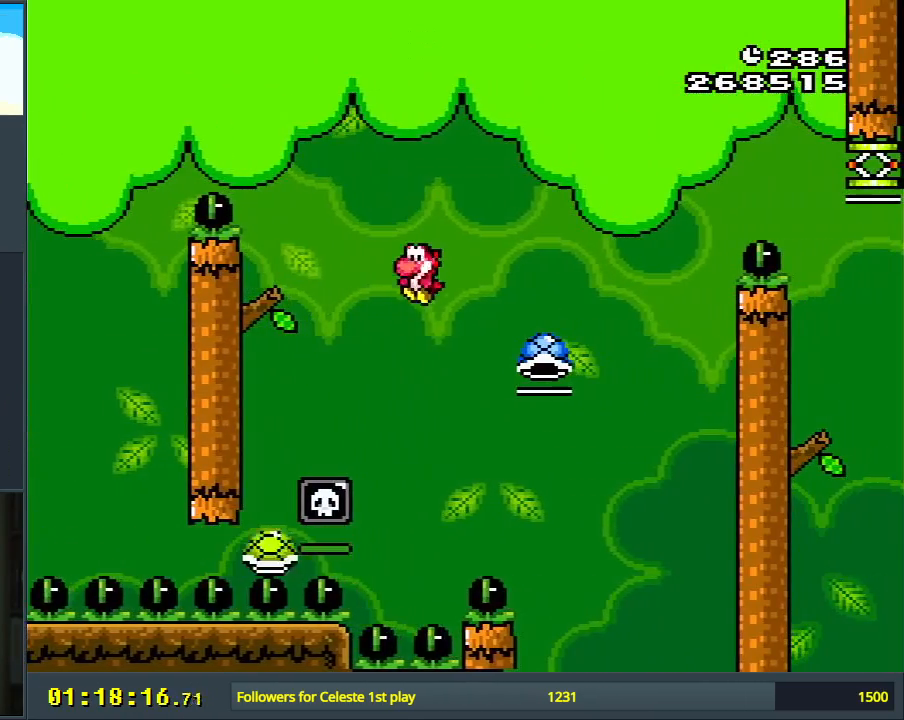
{"buttons": ["B", "Y", "DPAD_RIGHT"], "events": [[50, "DPAD_LEFT", "up"], [217, "DPAD_RIGHT", "down"]]}
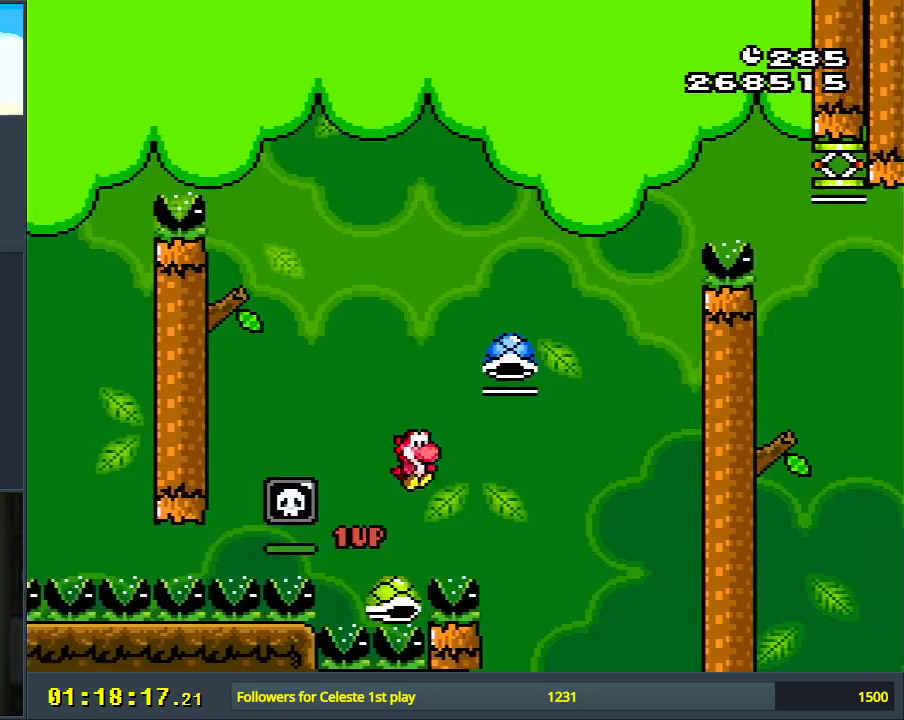
{"buttons": ["B", "Y", "DPAD_RIGHT"], "events": [[33, "DPAD_RIGHT", "up"], [300, "Y", "up"], [367, "DPAD_LEFT", "down"], [383, "Y", "down"], [483, "DPAD_LEFT", "up"], [500, "DPAD_RIGHT", "down"]]}
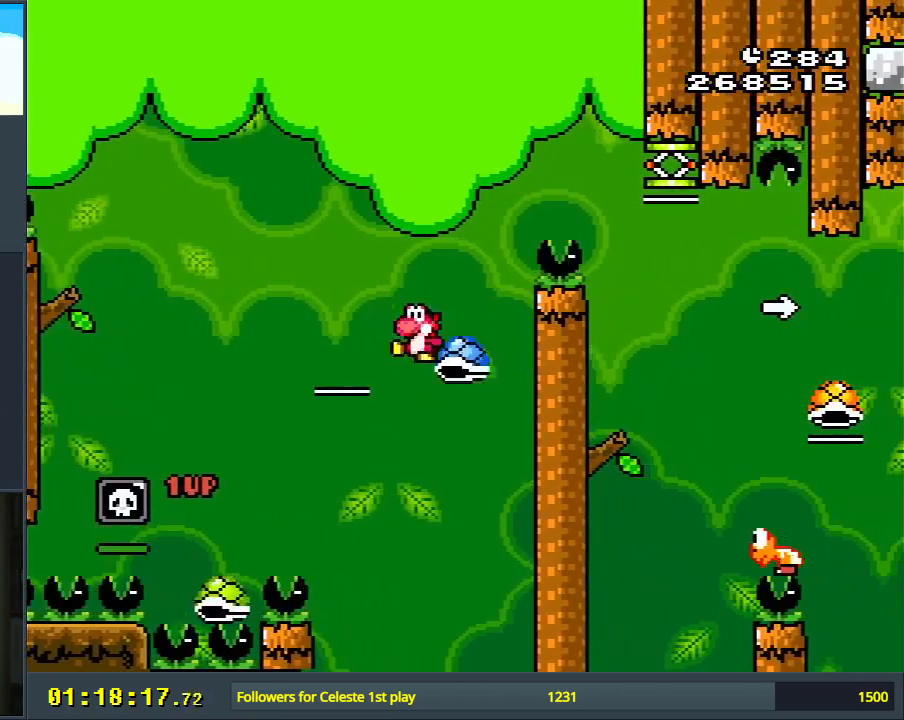
{"buttons": ["B", "Y", "DPAD_RIGHT"], "events": []}
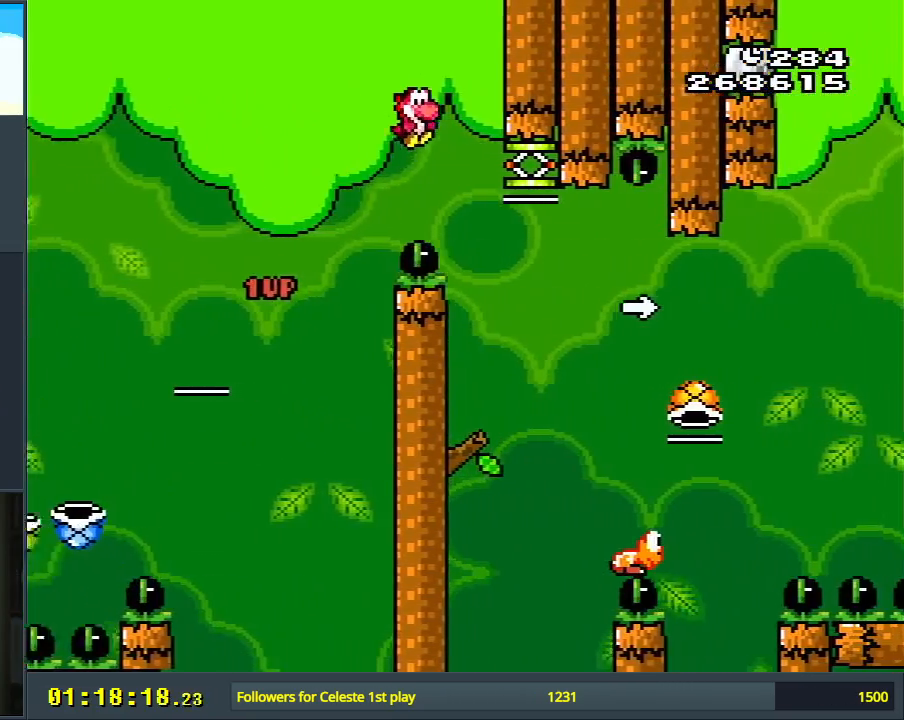
{"buttons": ["B", "Y", "DPAD_RIGHT"], "events": []}
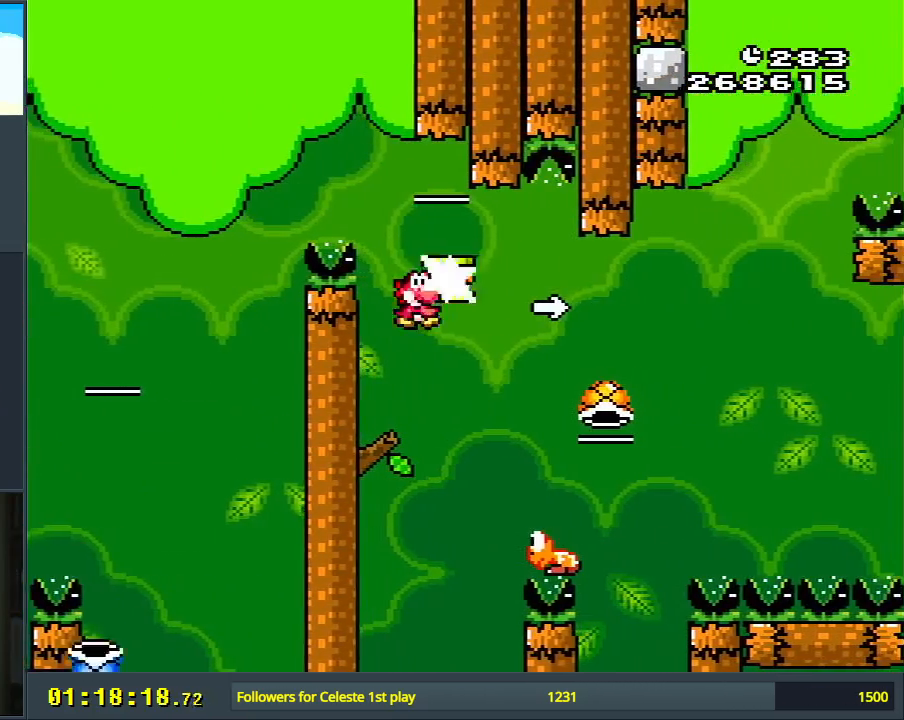
{"buttons": ["B", "Y", "DPAD_RIGHT"], "events": [[17, "Y", "up"], [150, "Y", "down"]]}
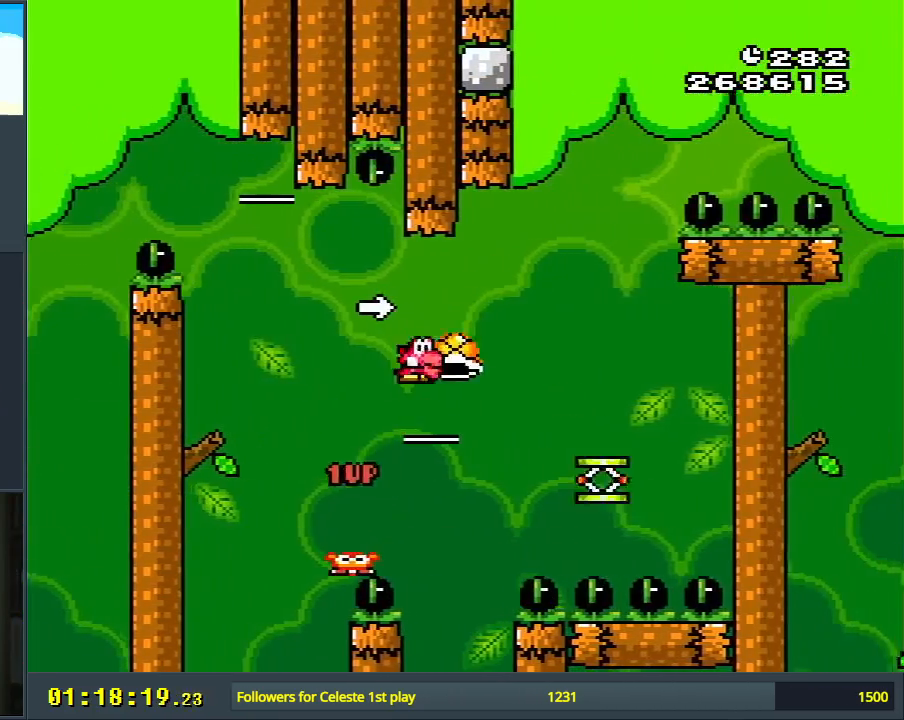
{"buttons": ["B", "Y", "DPAD_RIGHT"], "events": [[200, "DPAD_RIGHT", "up"], [300, "DPAD_LEFT", "down"], [400, "DPAD_LEFT", "up"], [467, "DPAD_RIGHT", "down"]]}
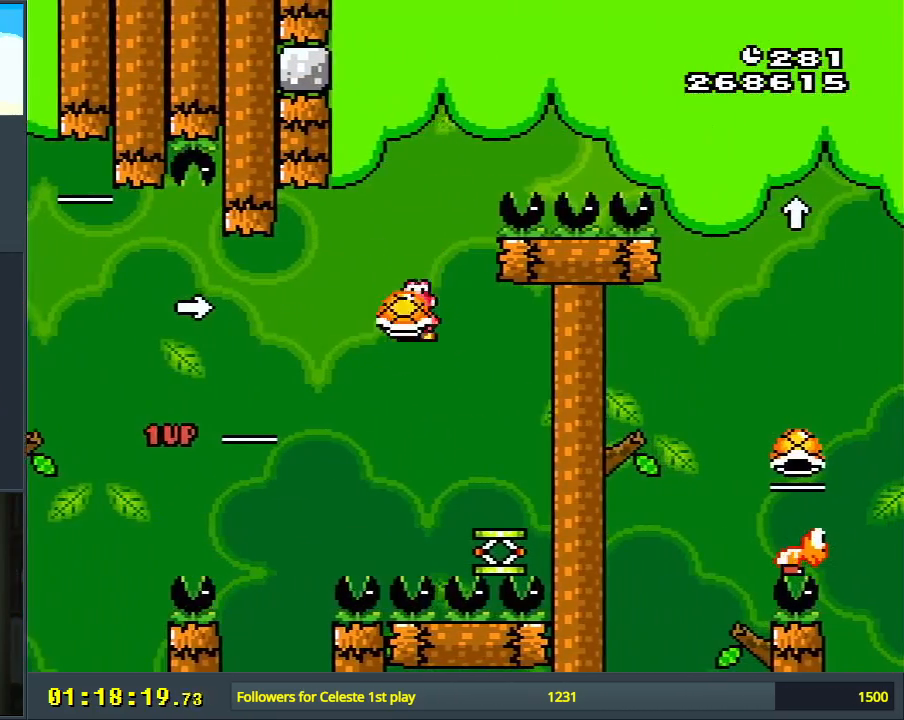
{"buttons": ["B", "Y"], "events": [[33, "DPAD_RIGHT", "up"], [217, "B", "up"], [233, "DPAD_LEFT", "down"], [317, "DPAD_LEFT", "up"], [417, "B", "down"]]}
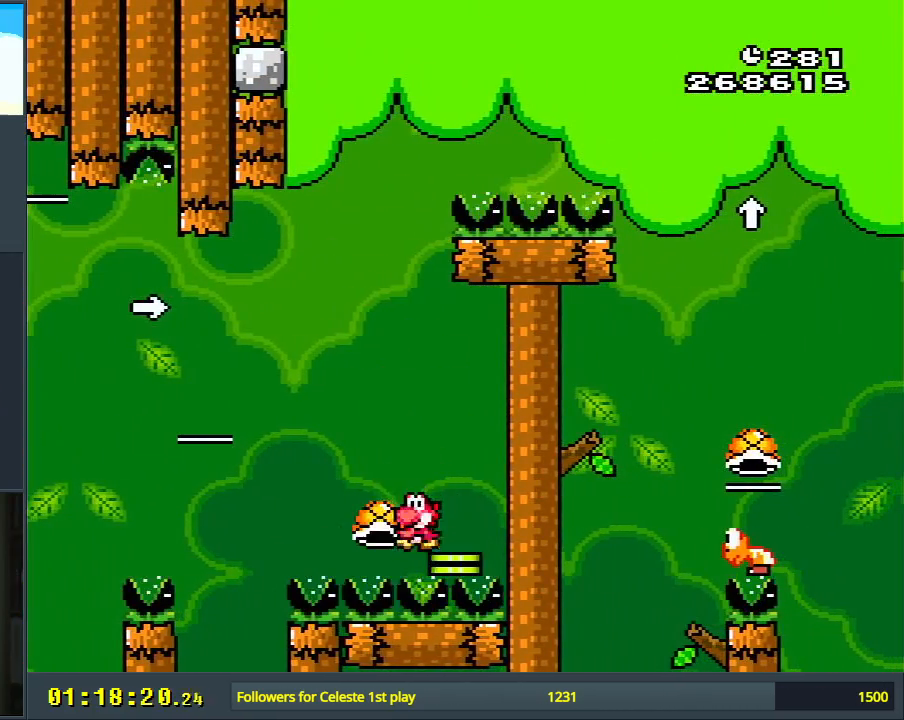
{"buttons": ["B", "Y"], "events": []}
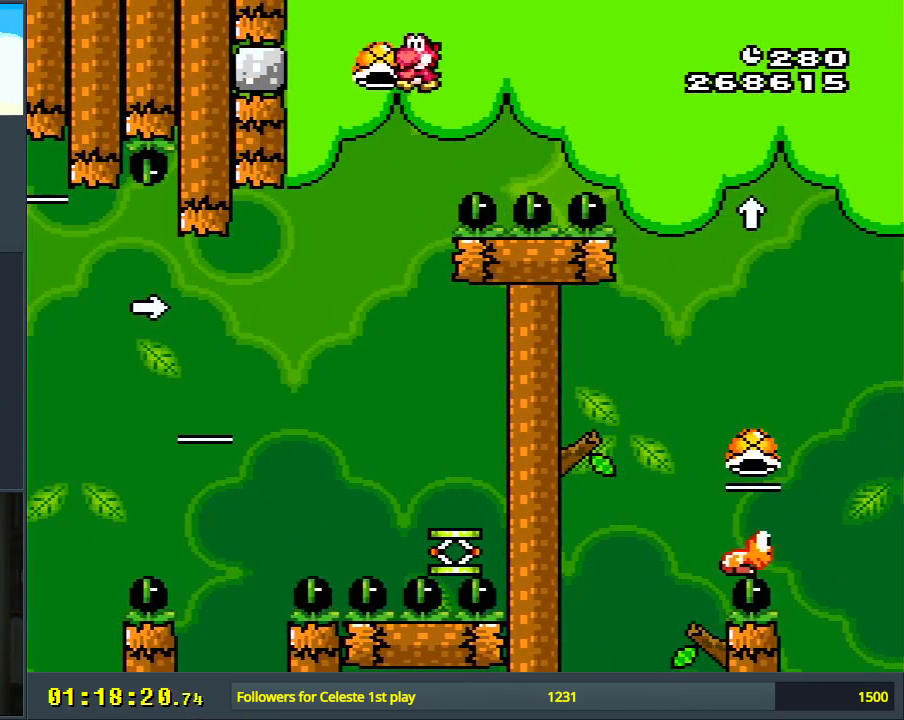
{"buttons": ["B", "Y", "DPAD_LEFT"], "events": [[217, "Y", "up"], [267, "DPAD_LEFT", "down"], [317, "DPAD_LEFT", "up"], [333, "Y", "down"], [450, "DPAD_LEFT", "down"]]}
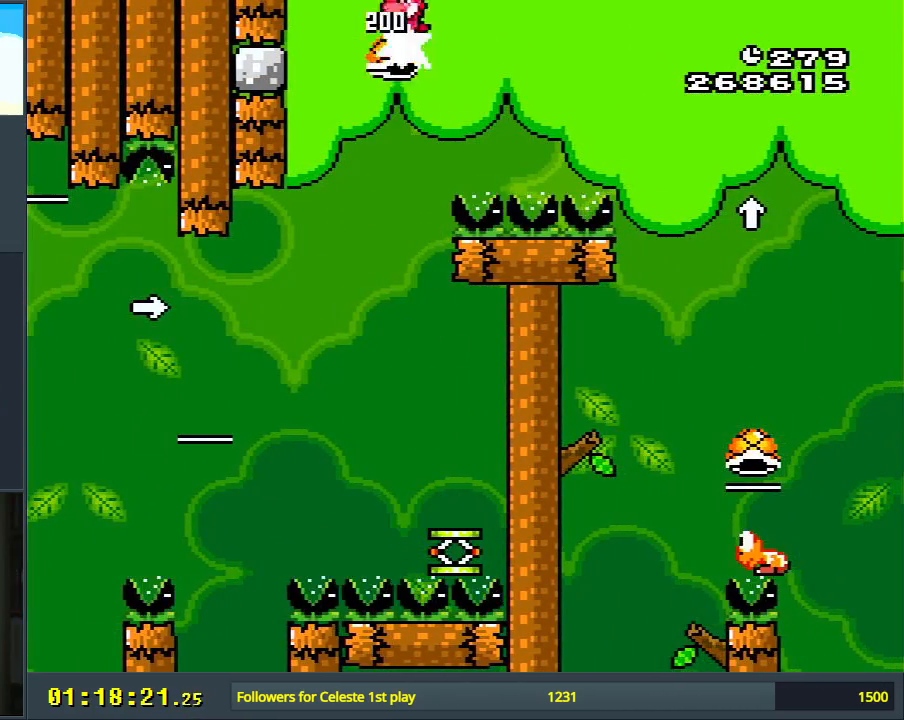
{"buttons": ["B", "Y", "DPAD_LEFT"], "events": []}
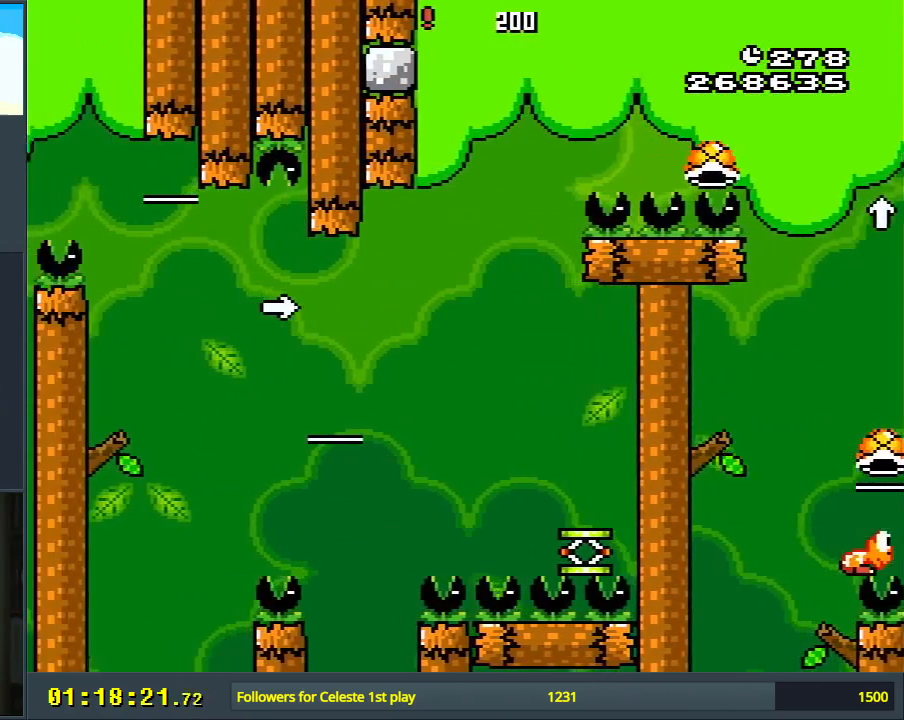
{"buttons": ["B", "Y", "DPAD_LEFT"], "events": []}
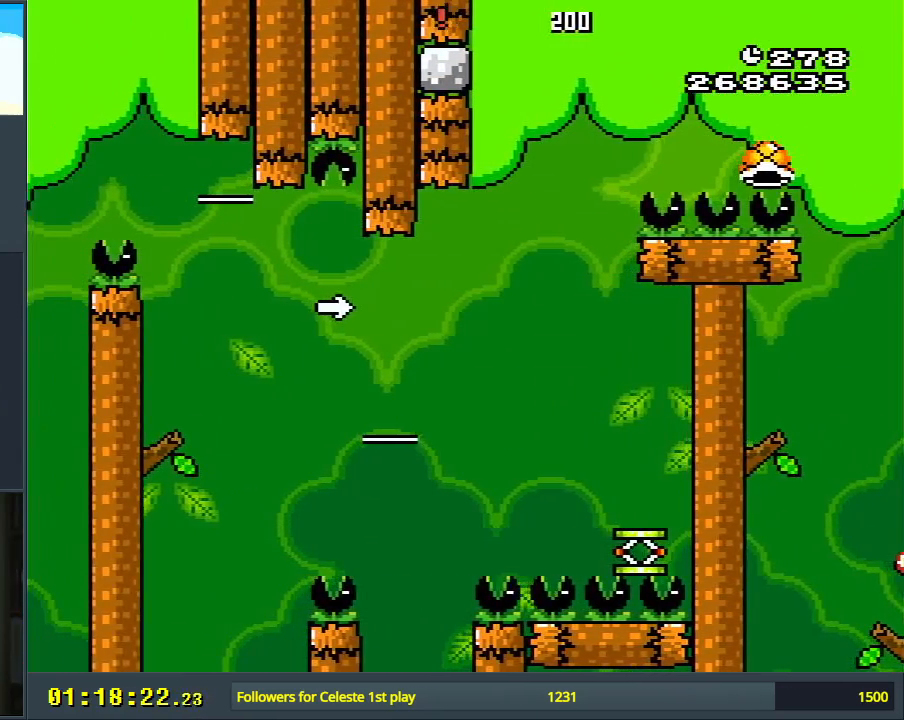
{"buttons": [], "events": [[67, "DPAD_LEFT", "up"], [233, "B", "up"], [267, "Y", "up"]]}
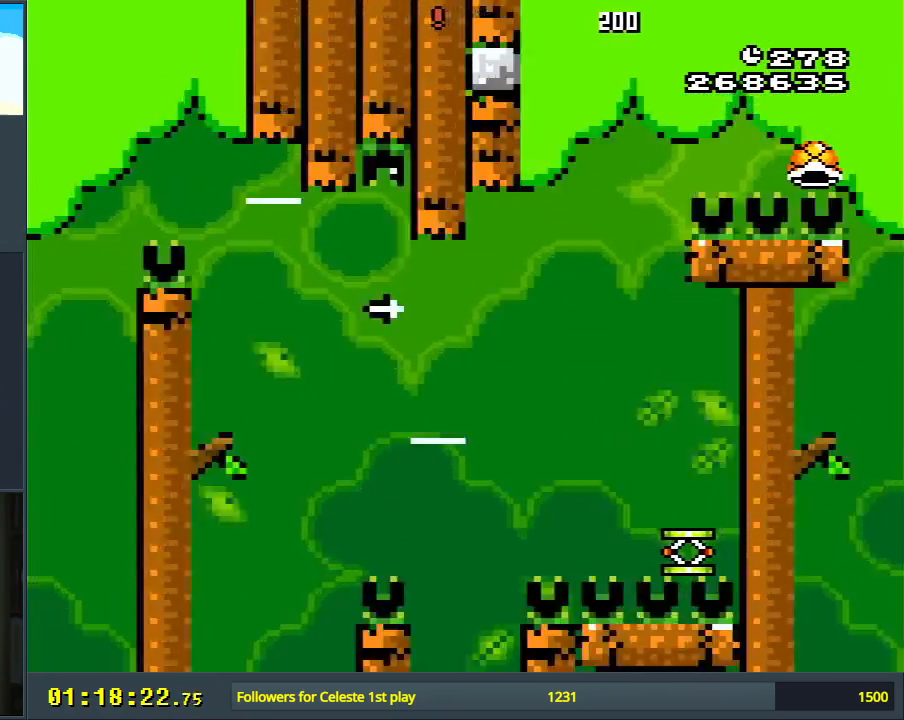
{"buttons": [], "events": []}
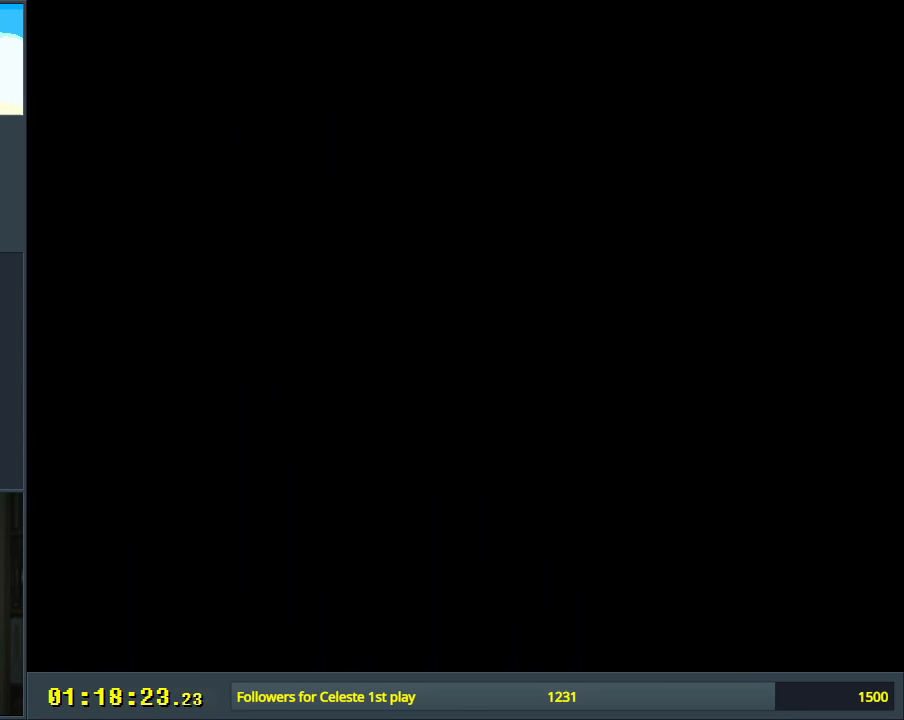
{"buttons": [], "events": []}
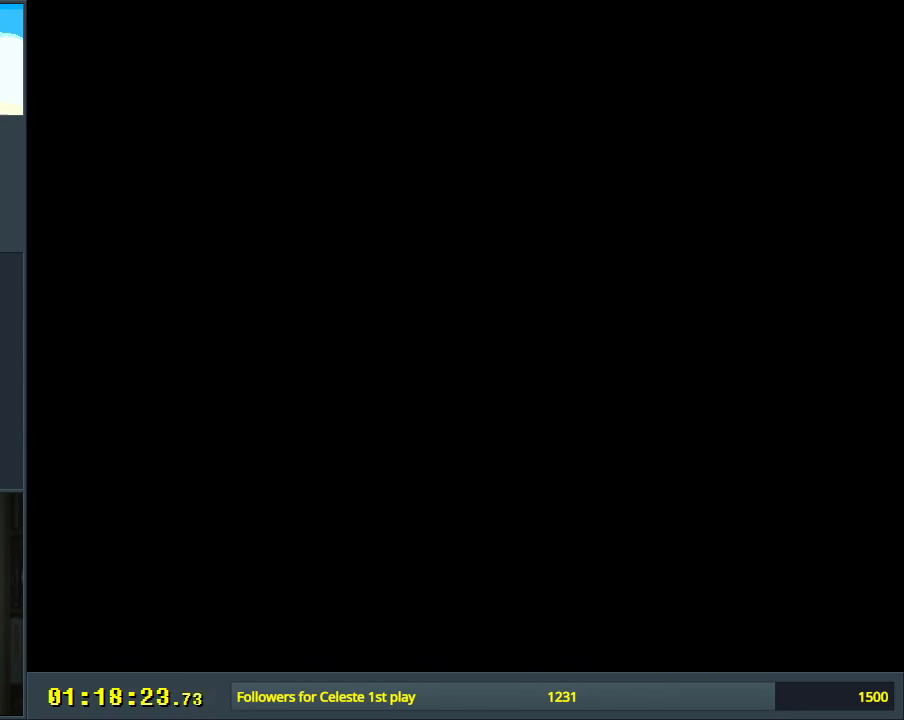
{"buttons": [], "events": []}
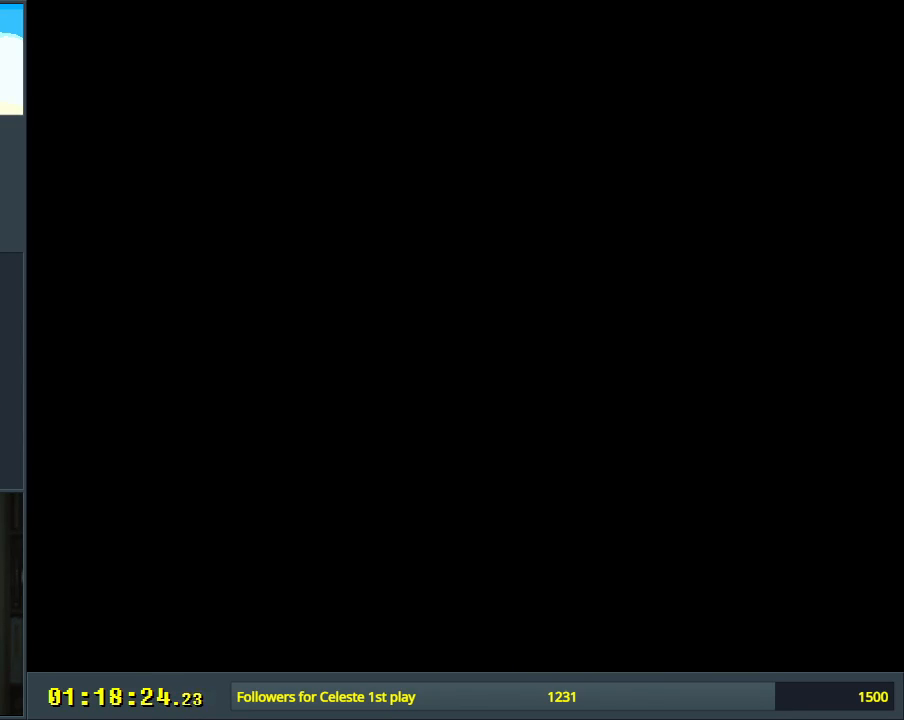
{"buttons": [], "events": []}
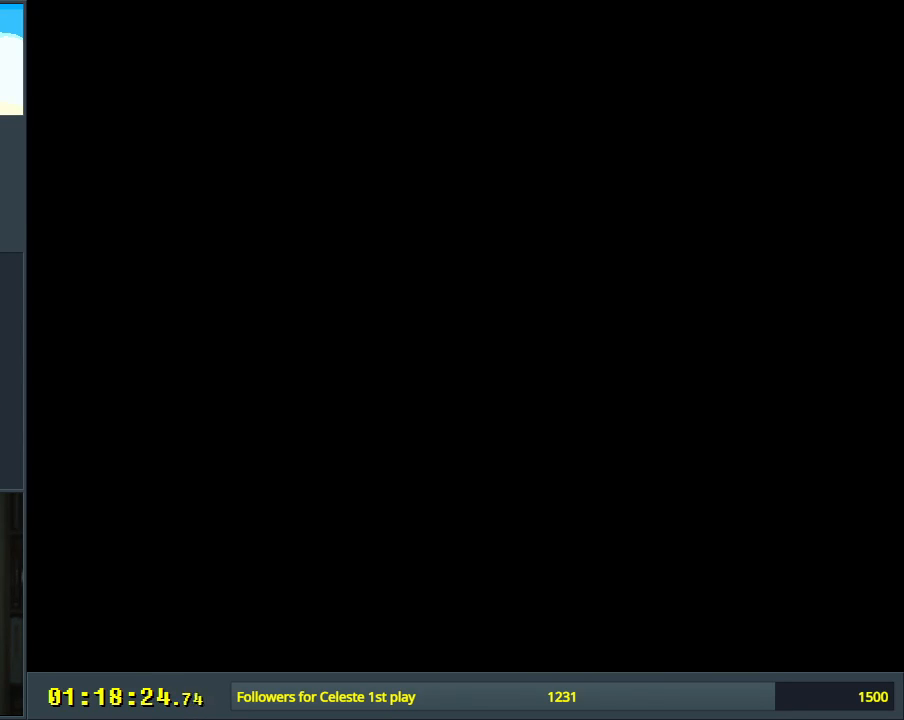
{"buttons": [], "events": []}
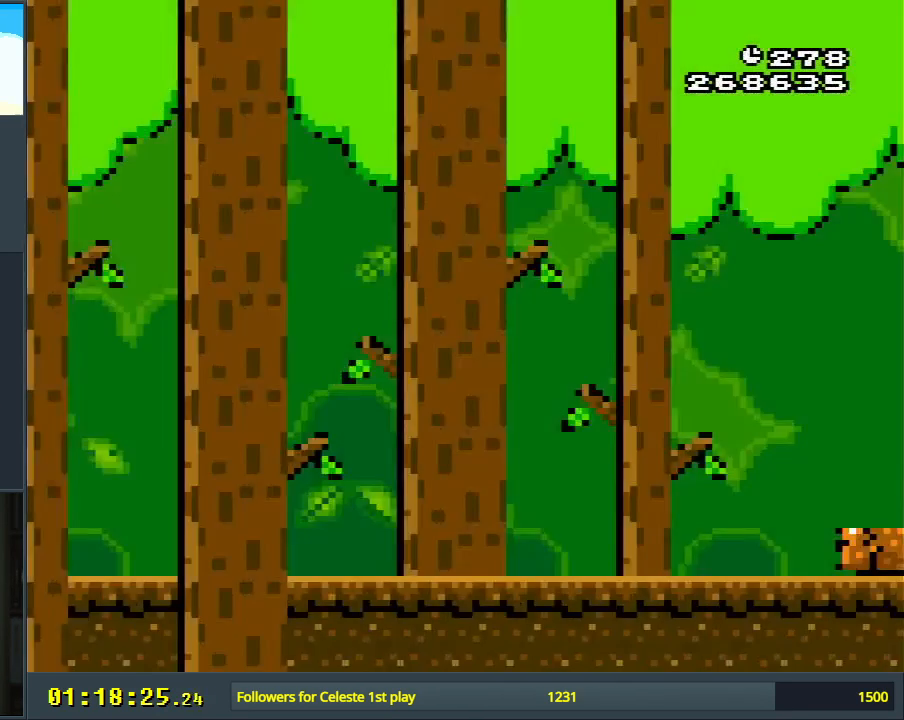
{"buttons": ["Y", "DPAD_RIGHT"], "events": [[200, "Y", "down"], [367, "DPAD_RIGHT", "down"]]}
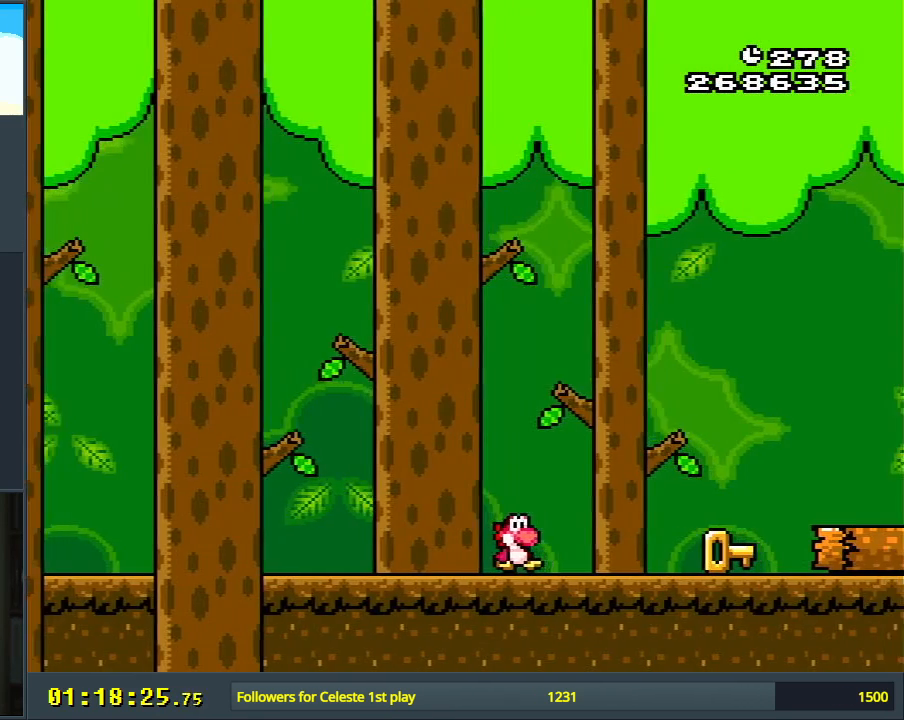
{"buttons": ["B", "Y"], "events": [[450, "B", "down"], [483, "DPAD_RIGHT", "up"]]}